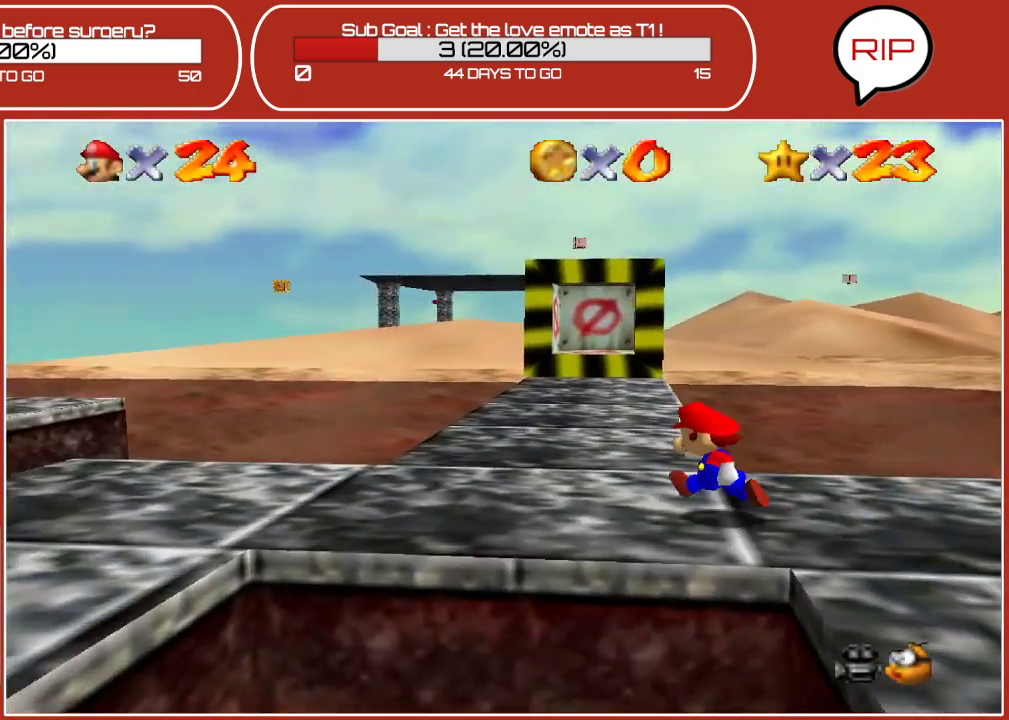
Gameplay with a controller (Nintendo layout); each line is a JSON object with the inputs held at the frame after it. "events" lists button and stick changes between this image and that frame as [ms after this image, input, new state], when the widget could be followed in between. Not read: L3 R3.
{"buttons": ["C_RIGHT"], "left_stick": "center", "events": [[33, "C_RIGHT", "down"], [67, "left_stick", "left"], [200, "left_stick", "center"], [217, "C_RIGHT", "up"], [433, "C_RIGHT", "down"]]}
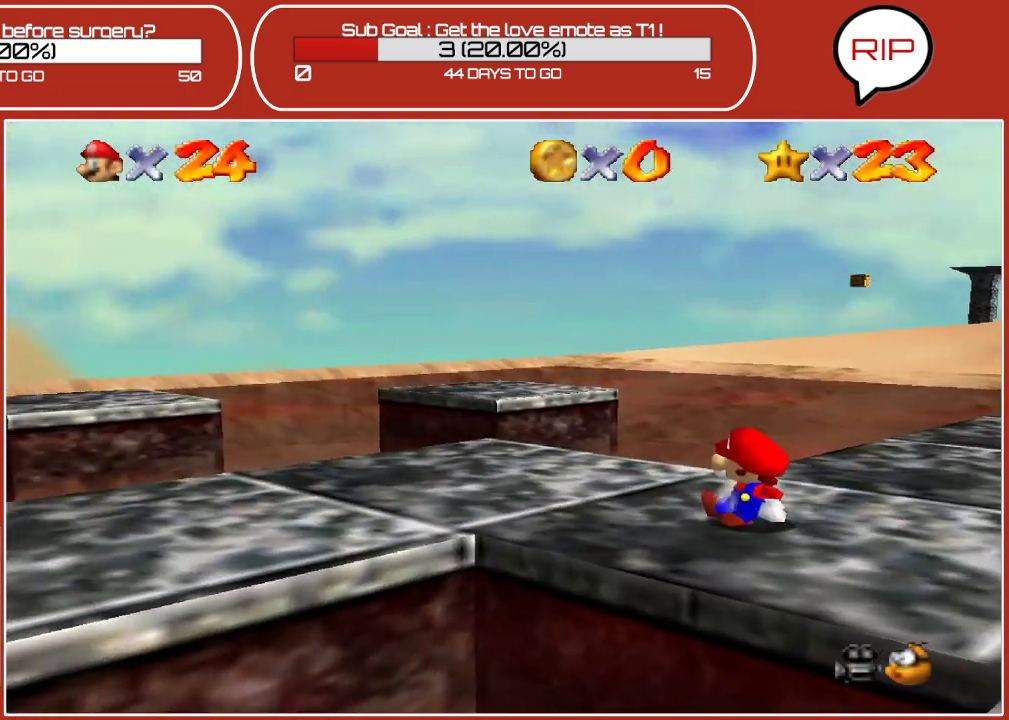
{"buttons": ["C_RIGHT"], "left_stick": "up-left", "events": [[117, "C_RIGHT", "up"], [300, "left_stick", "up-left"], [350, "C_RIGHT", "down"]]}
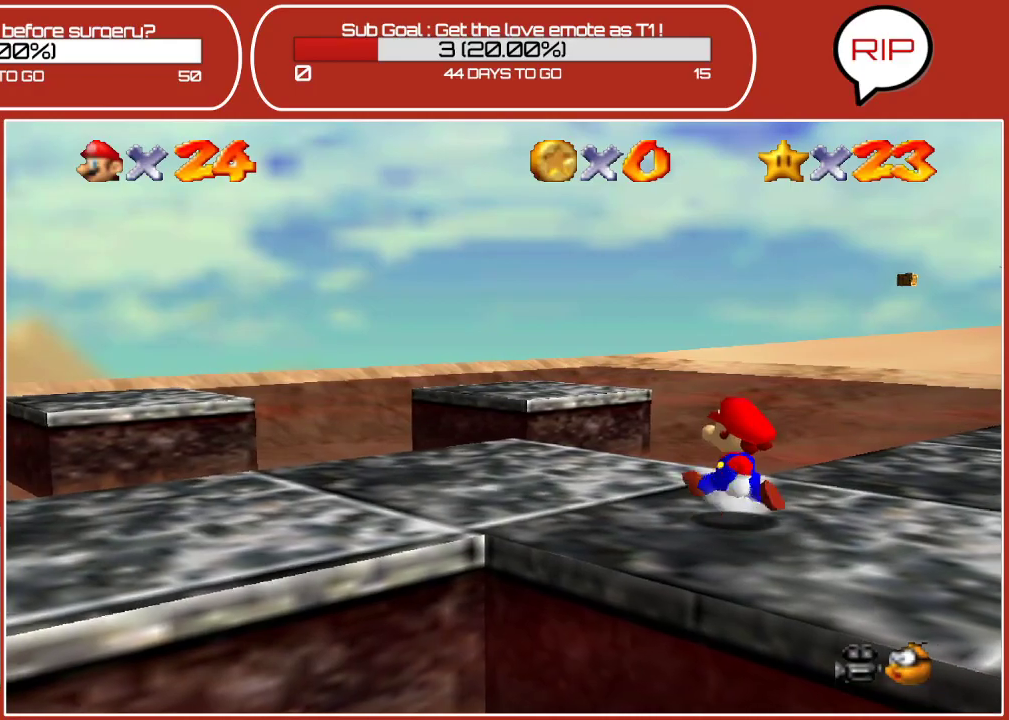
{"buttons": [], "left_stick": "left", "events": [[33, "C_RIGHT", "up"], [117, "left_stick", "left"]]}
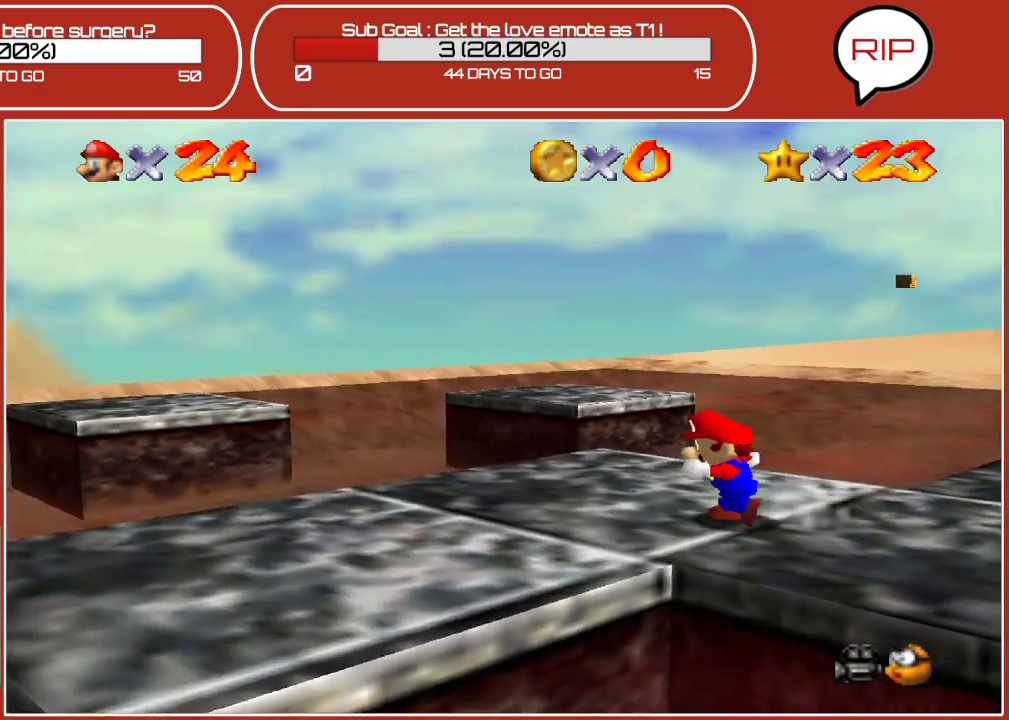
{"buttons": [], "left_stick": "center", "events": [[67, "left_stick", "down-left"], [217, "C_RIGHT", "down"], [383, "C_RIGHT", "up"], [483, "left_stick", "center"]]}
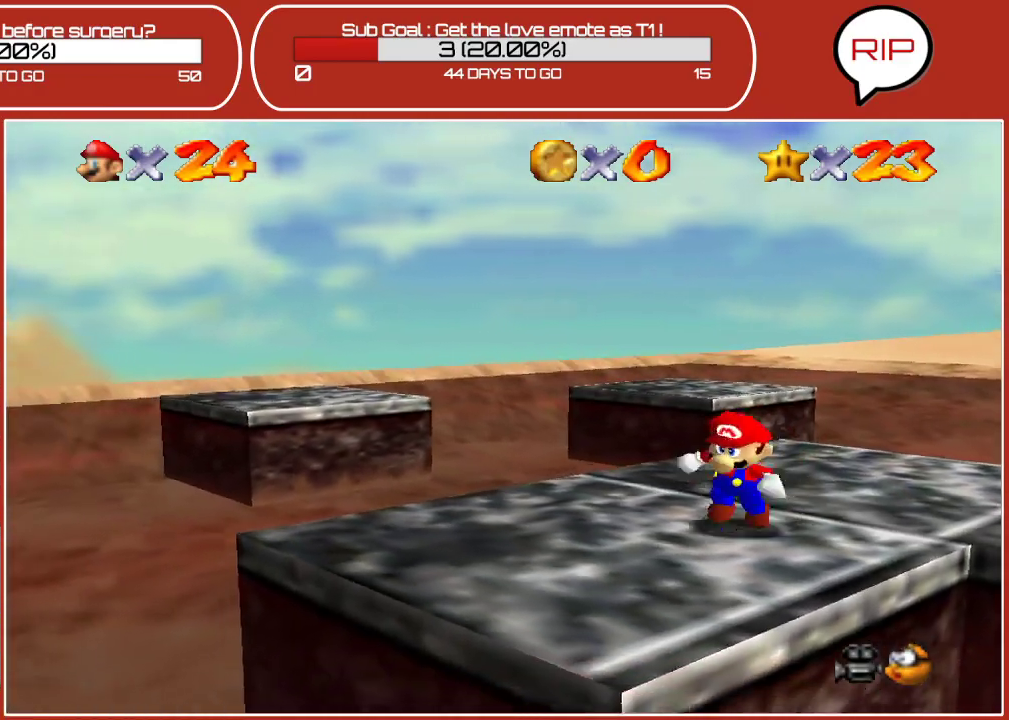
{"buttons": [], "left_stick": "up", "events": [[183, "C_LEFT", "down"], [183, "left_stick", "up-right"], [350, "C_LEFT", "up"], [383, "left_stick", "up"]]}
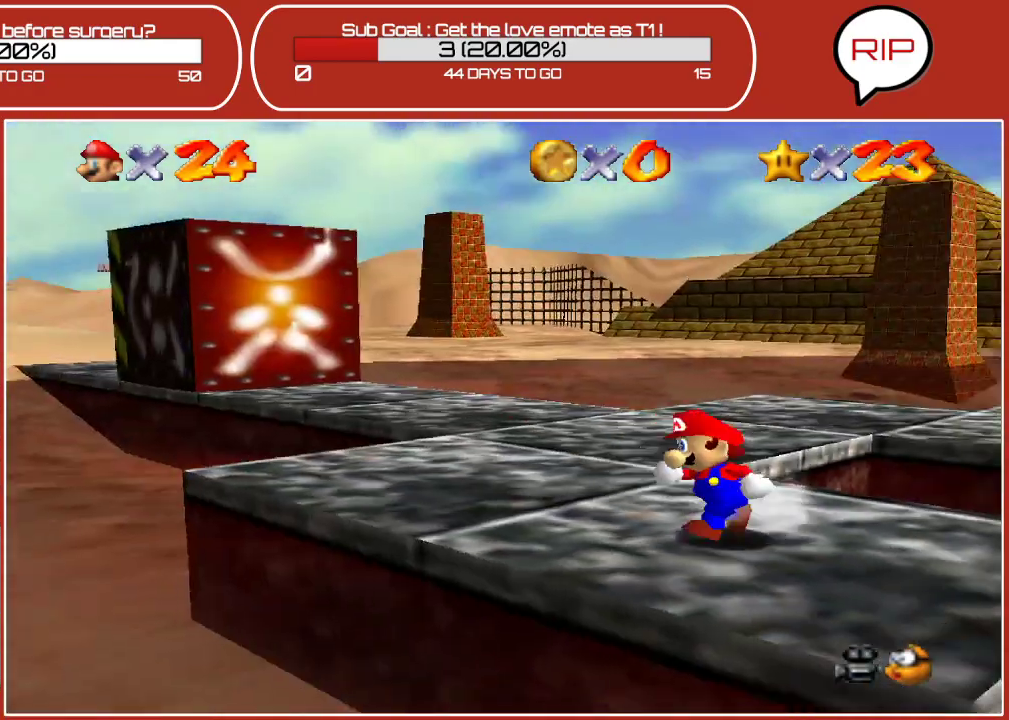
{"buttons": ["C_LEFT"], "left_stick": "up", "events": [[133, "left_stick", "up-left"], [450, "left_stick", "up"], [483, "C_LEFT", "down"]]}
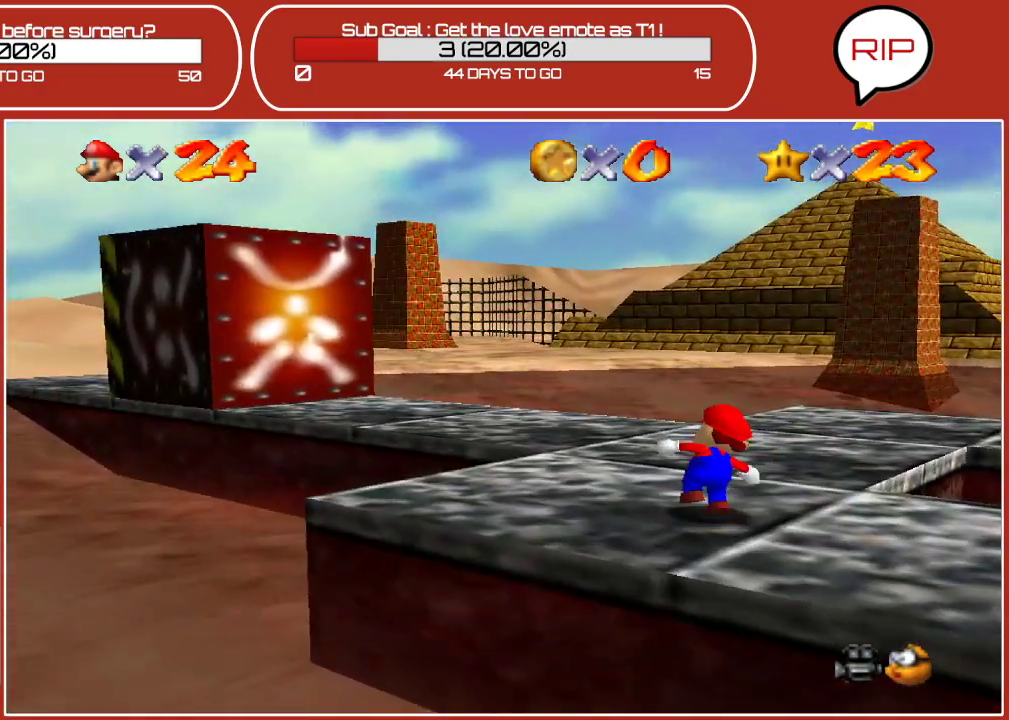
{"buttons": [], "left_stick": "left", "events": [[133, "C_LEFT", "up"], [200, "left_stick", "center"], [400, "left_stick", "left"]]}
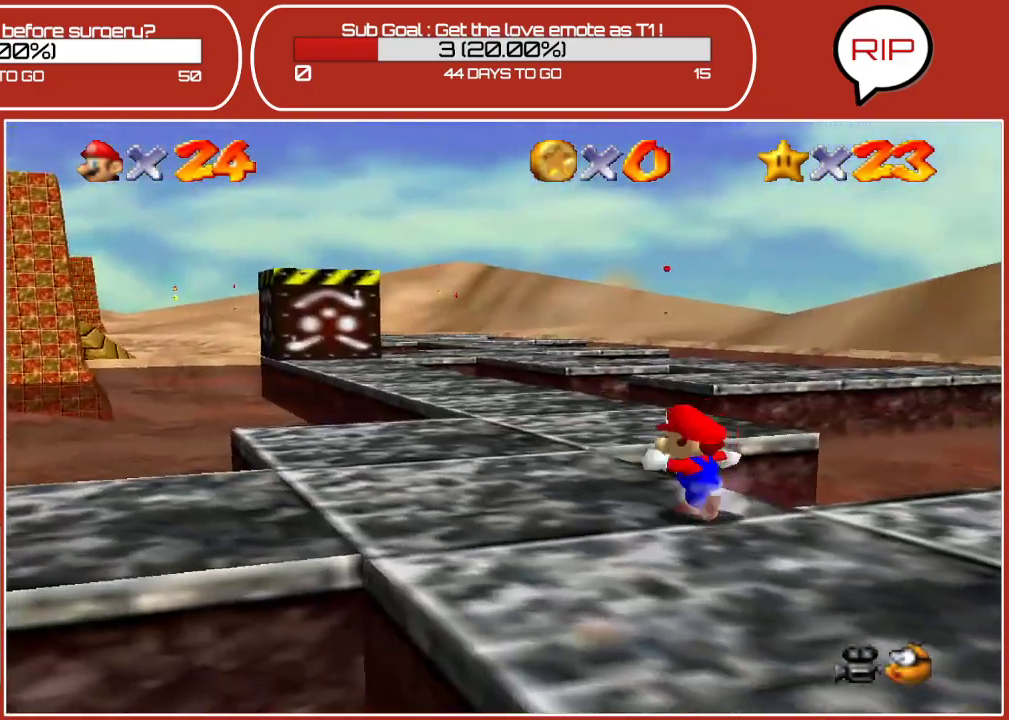
{"buttons": [], "left_stick": "center", "events": [[83, "C_RIGHT", "down"], [117, "left_stick", "center"], [217, "C_RIGHT", "up"]]}
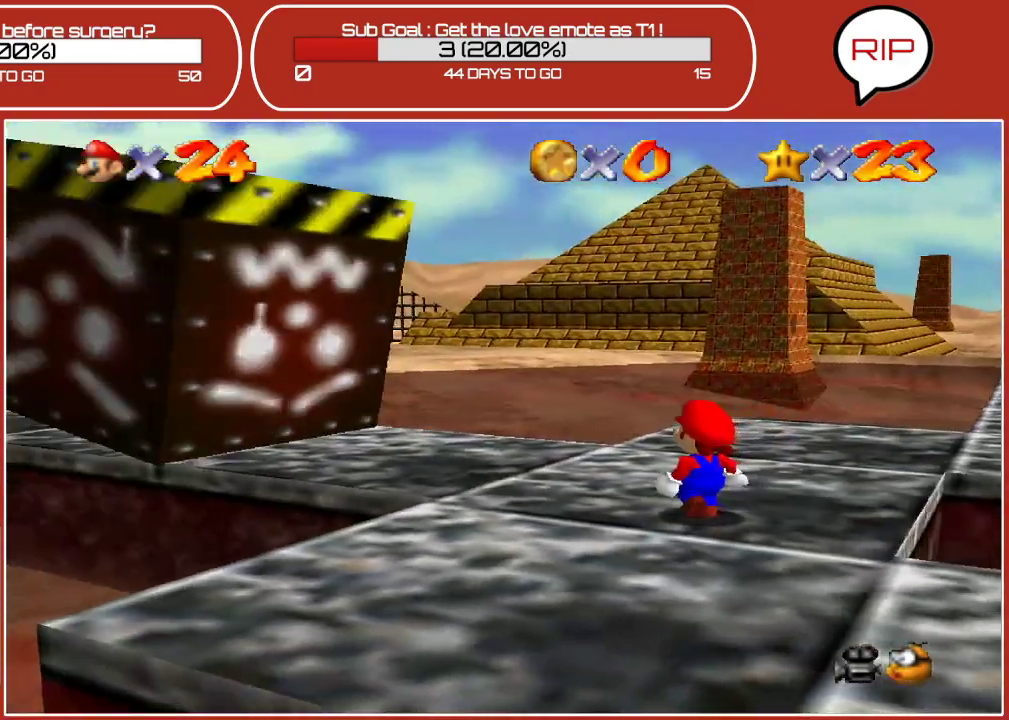
{"buttons": [], "left_stick": "up-right", "events": [[67, "left_stick", "up-right"]]}
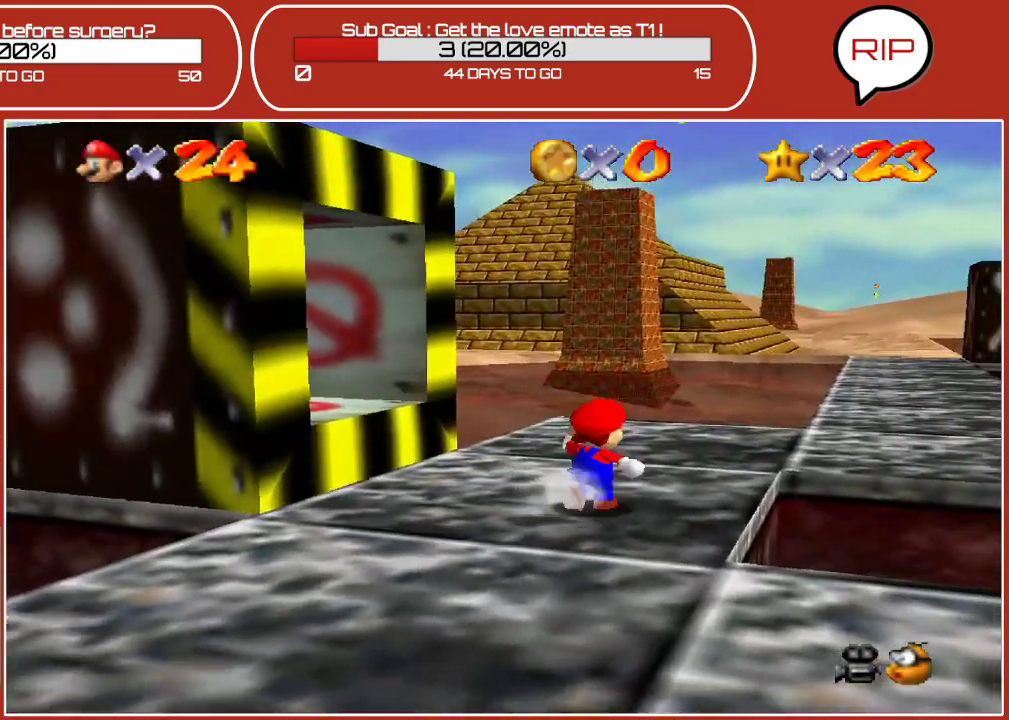
{"buttons": ["A"], "left_stick": "up-right", "events": [[300, "A", "down"]]}
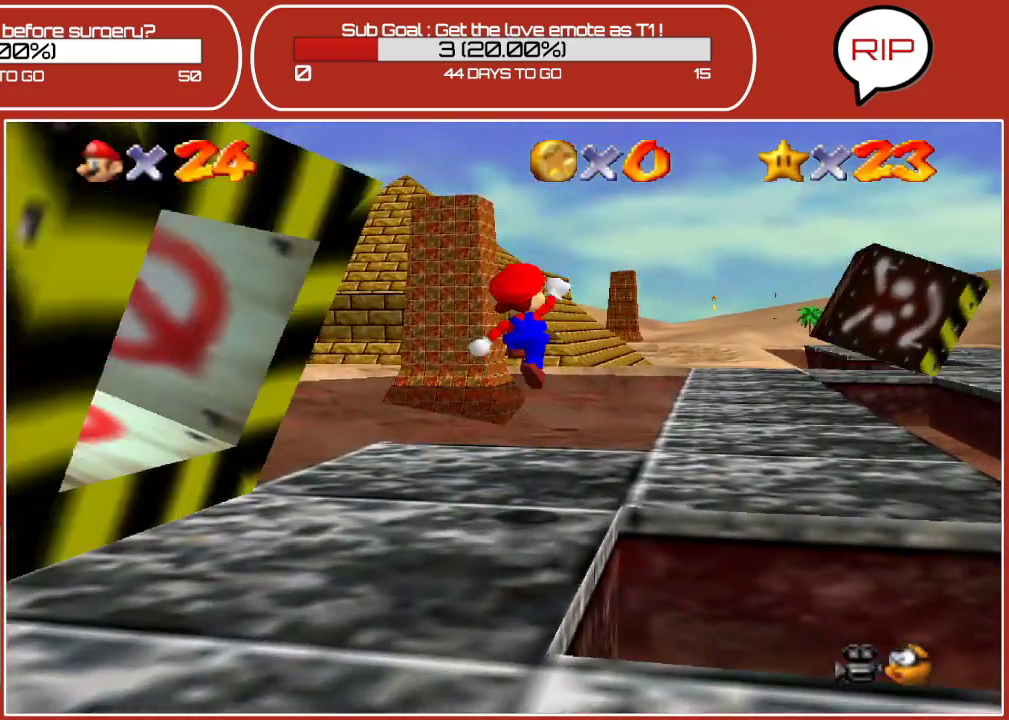
{"buttons": [], "left_stick": "up-right", "events": [[233, "A", "up"]]}
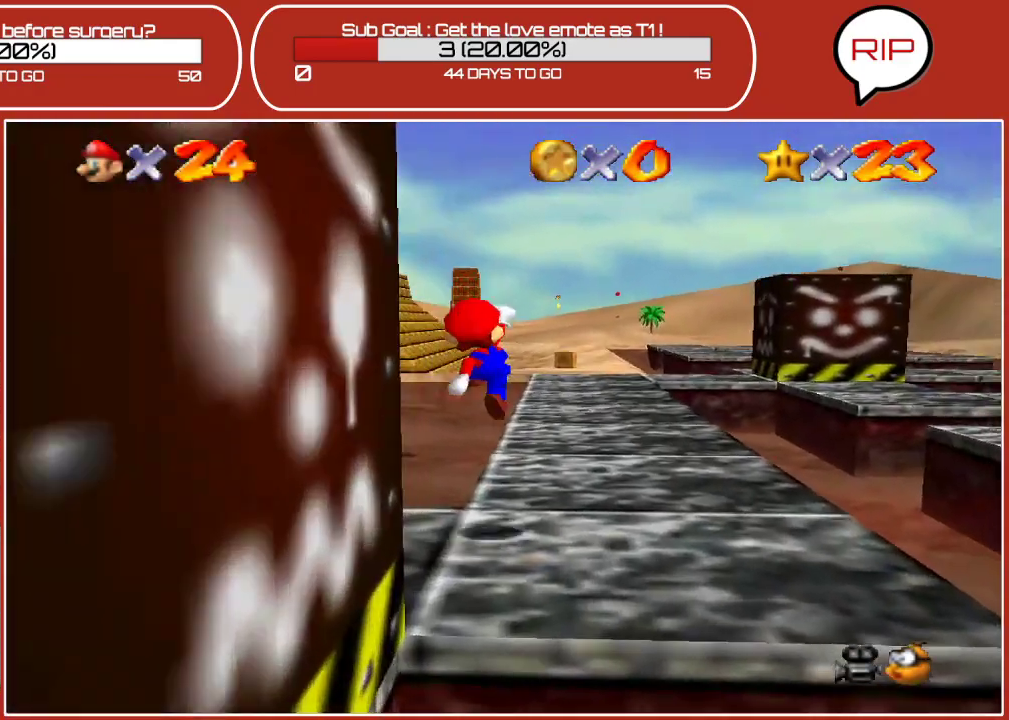
{"buttons": [], "left_stick": "up", "events": [[233, "left_stick", "up"]]}
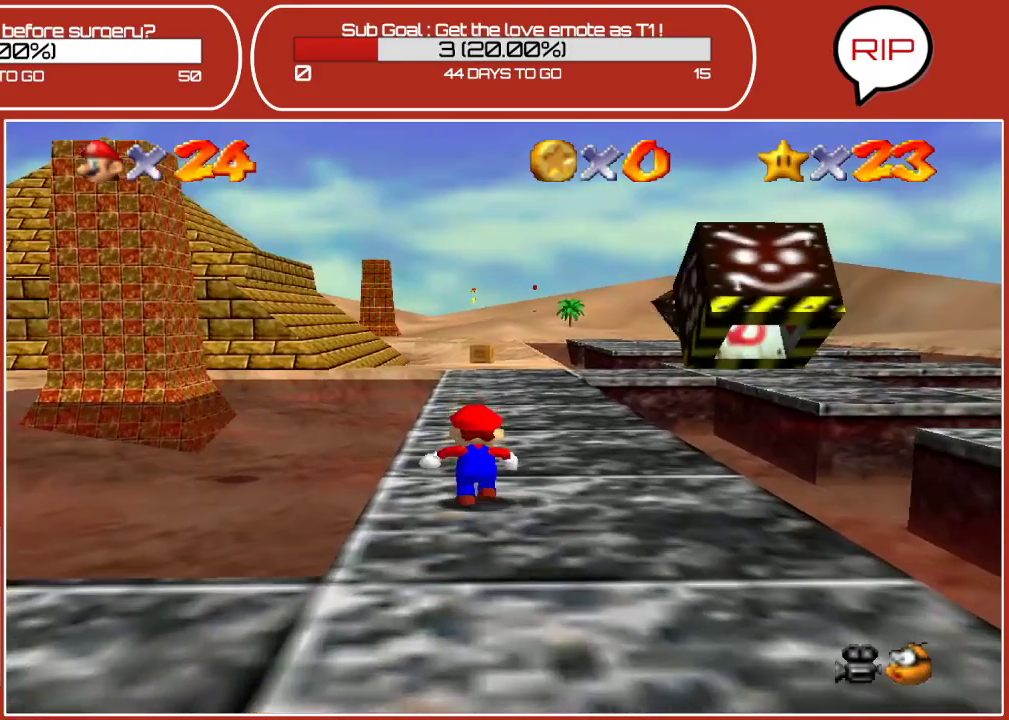
{"buttons": [], "left_stick": "up", "events": []}
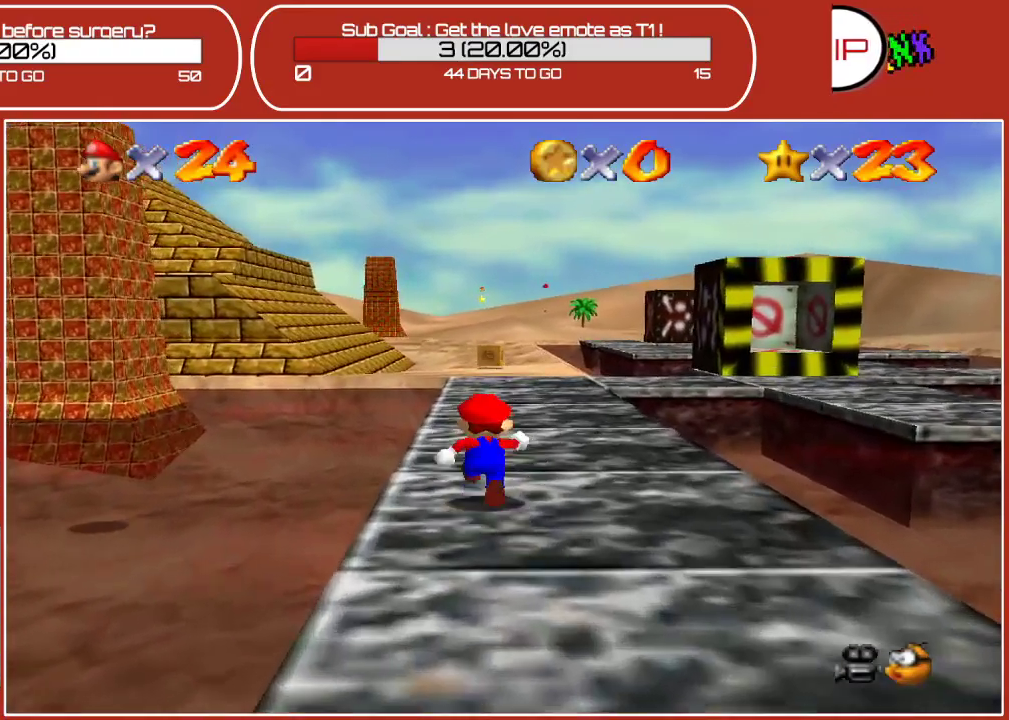
{"buttons": [], "left_stick": "up", "events": []}
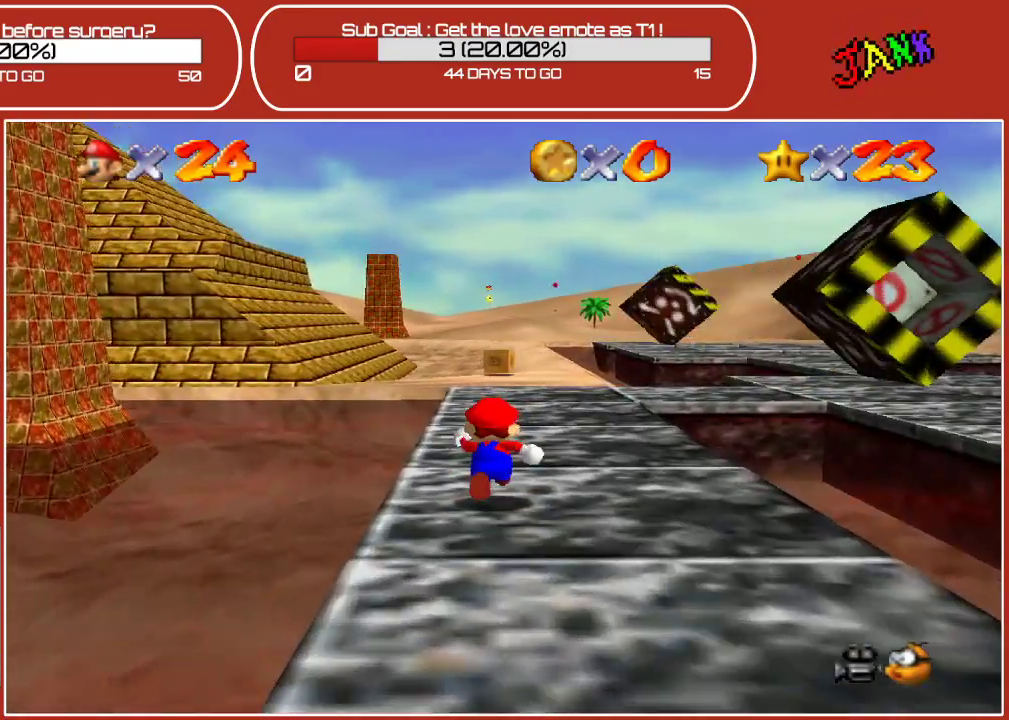
{"buttons": [], "left_stick": "up", "events": []}
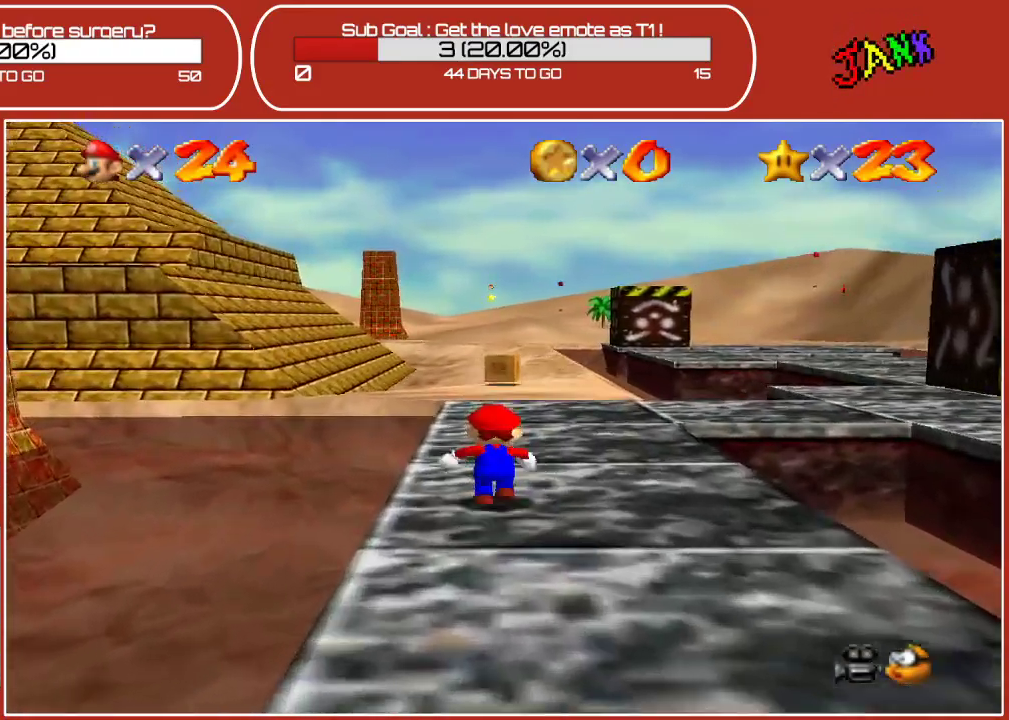
{"buttons": [], "left_stick": "up", "events": []}
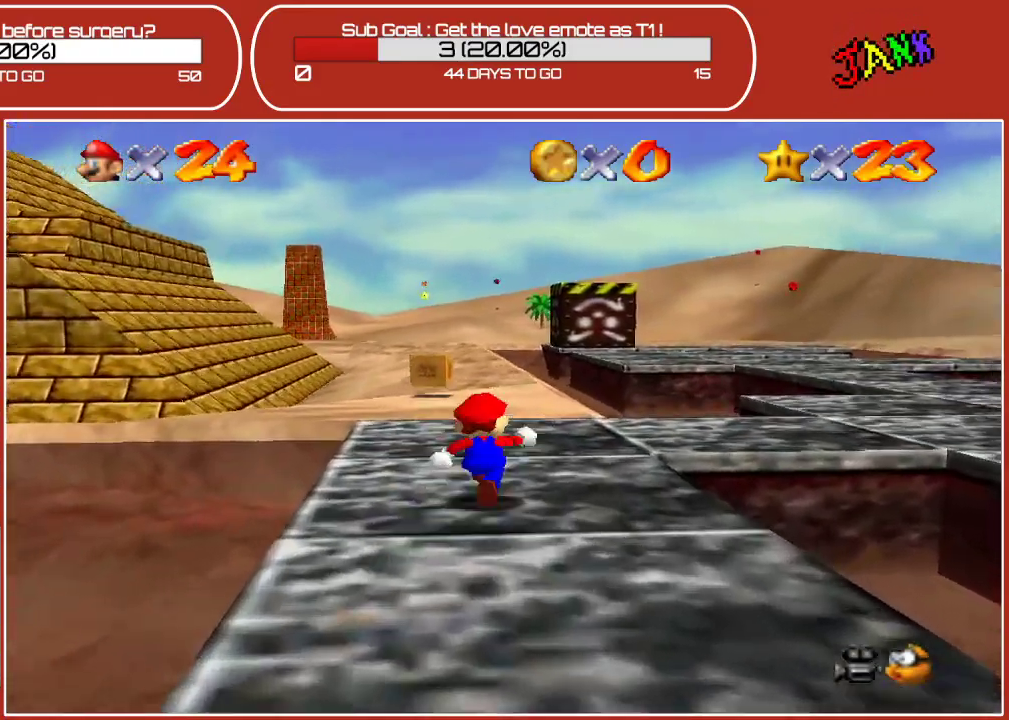
{"buttons": [], "left_stick": "up", "events": []}
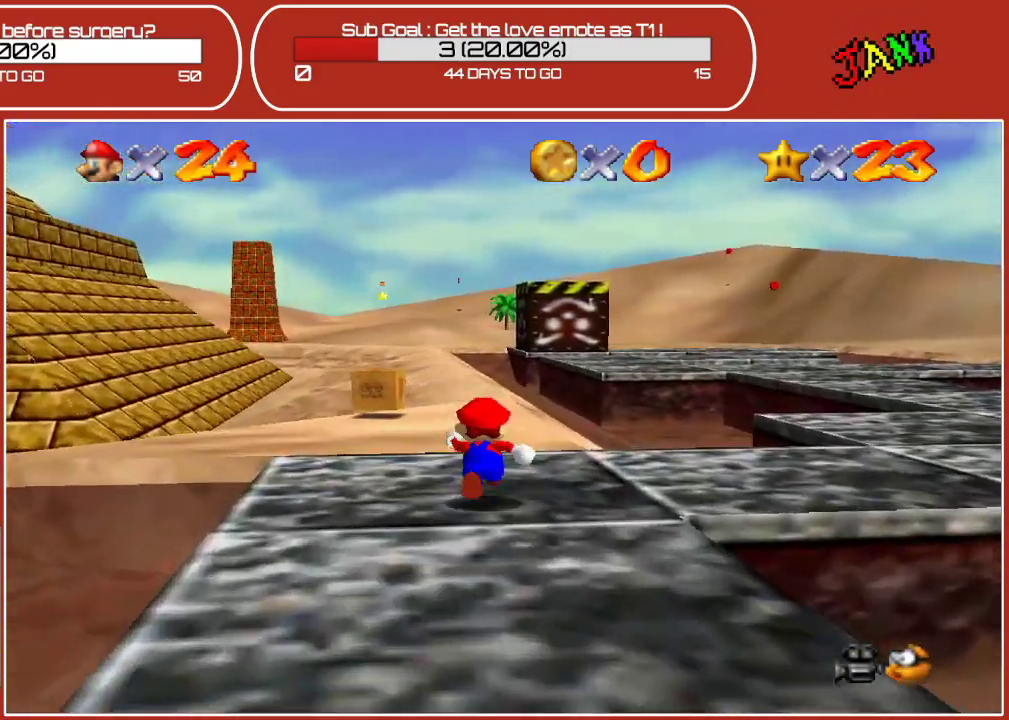
{"buttons": [], "left_stick": "up-right", "events": [[33, "left_stick", "up-right"], [150, "left_stick", "right"], [333, "left_stick", "up-right"]]}
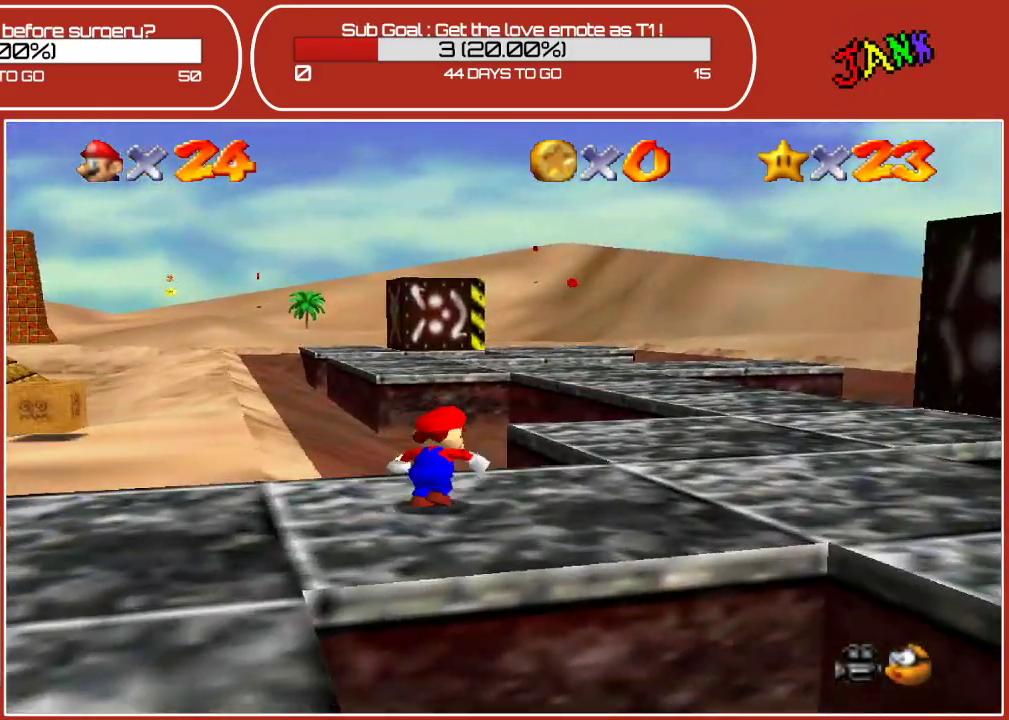
{"buttons": [], "left_stick": "up-right", "events": []}
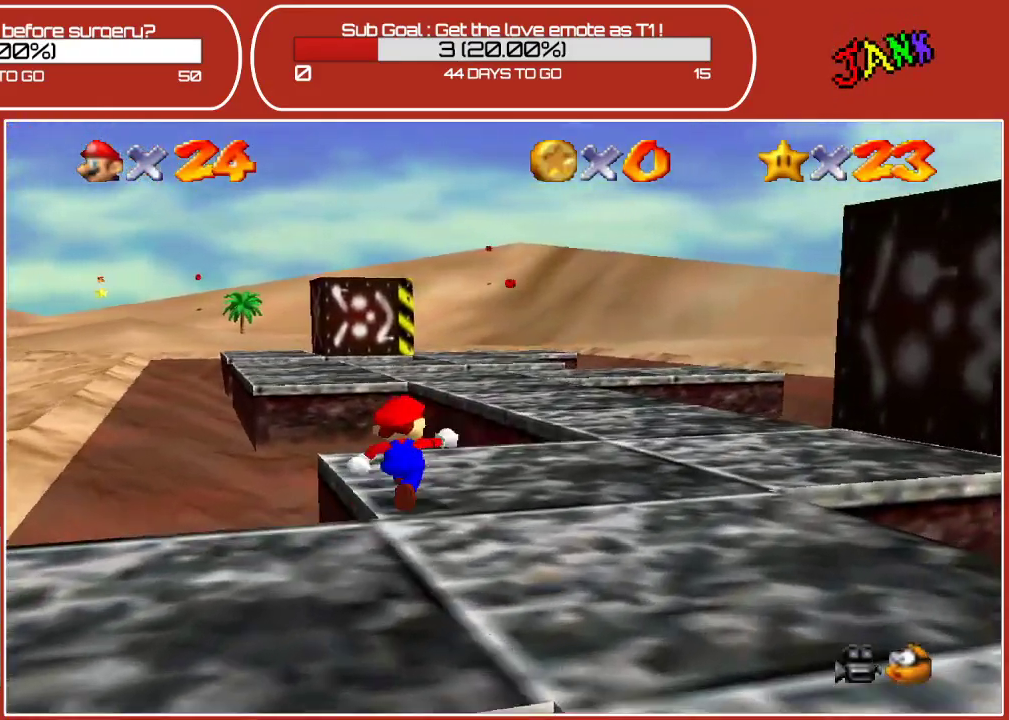
{"buttons": ["A"], "left_stick": "up-right", "events": [[433, "A", "down"]]}
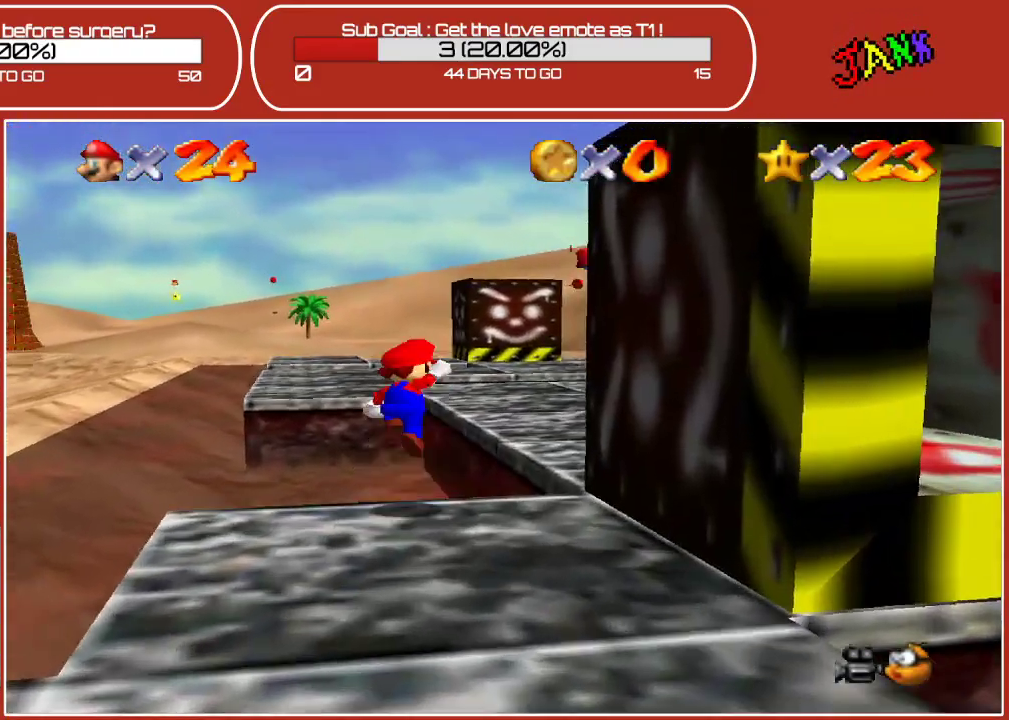
{"buttons": [], "left_stick": "up-right", "events": [[233, "A", "up"]]}
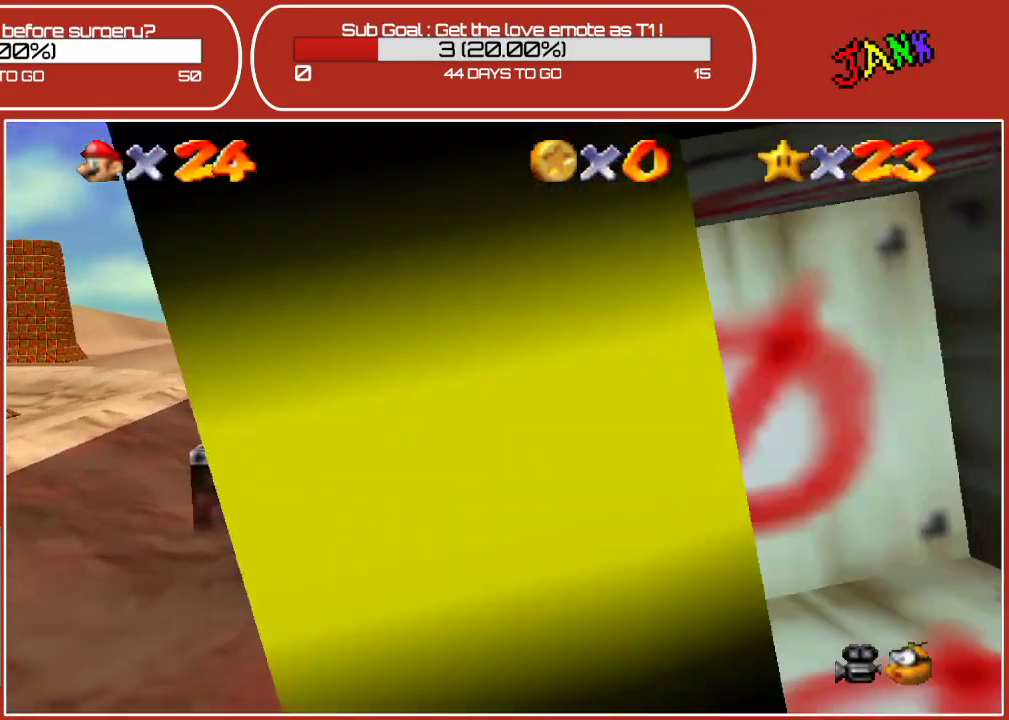
{"buttons": [], "left_stick": "up-right", "events": []}
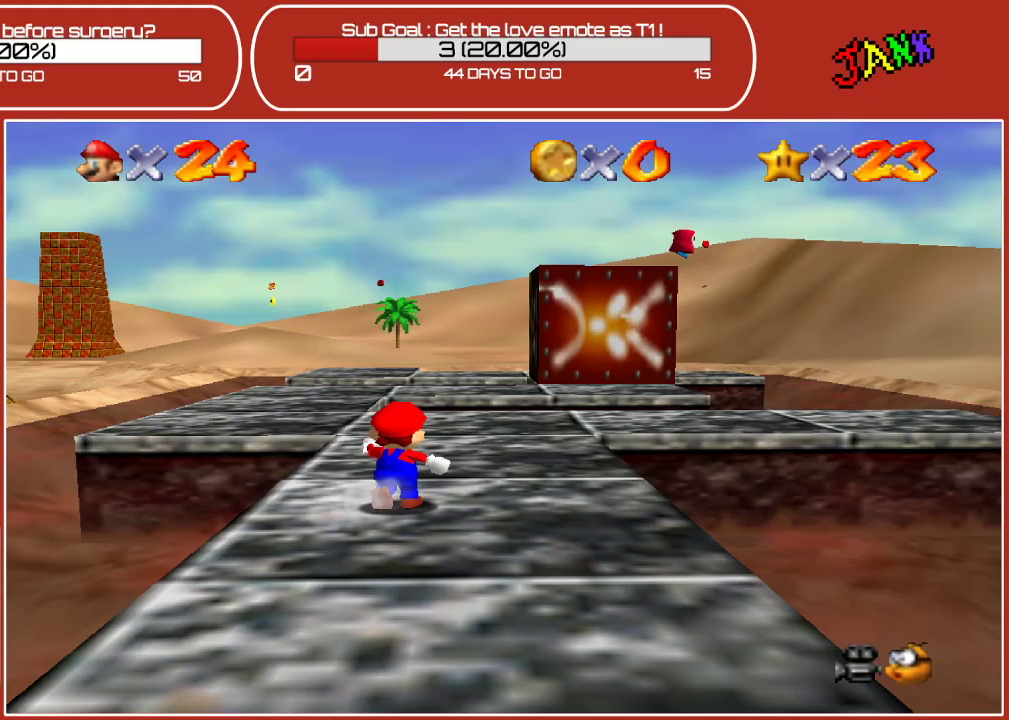
{"buttons": [], "left_stick": "up", "events": [[17, "left_stick", "up"]]}
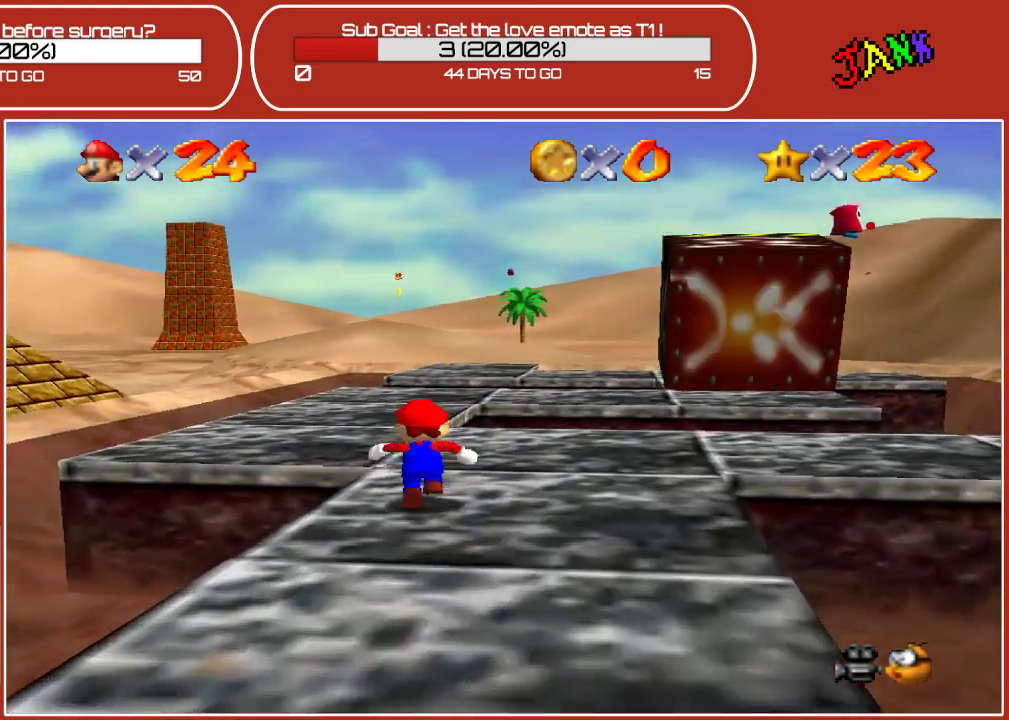
{"buttons": [], "left_stick": "up", "events": []}
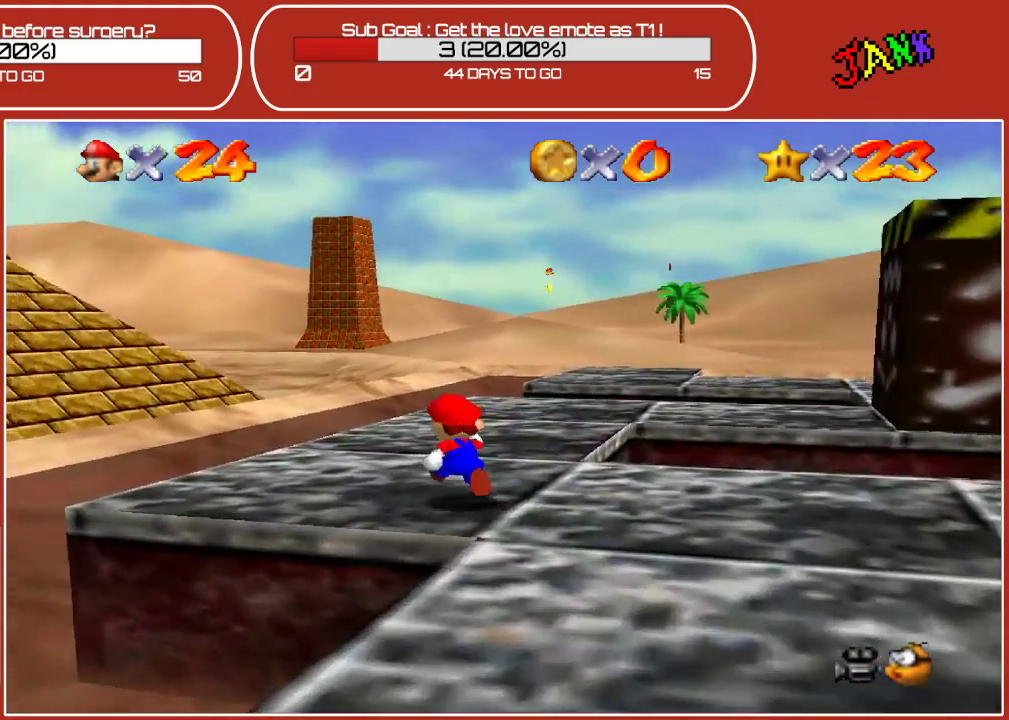
{"buttons": [], "left_stick": "up", "events": []}
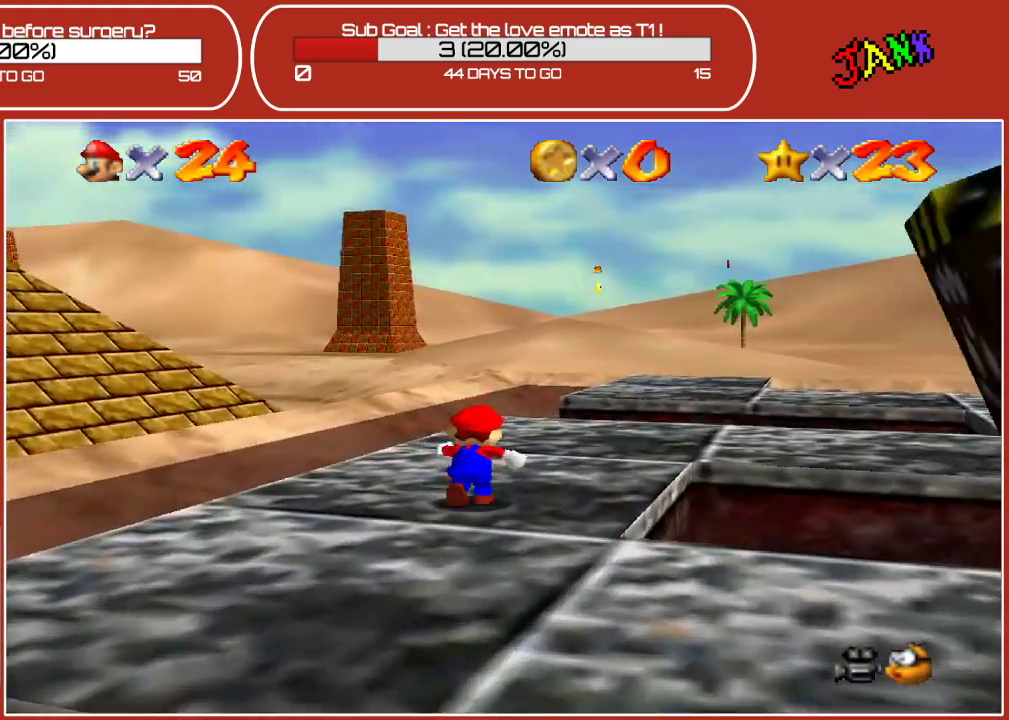
{"buttons": [], "left_stick": "up-right", "events": [[467, "left_stick", "up-right"]]}
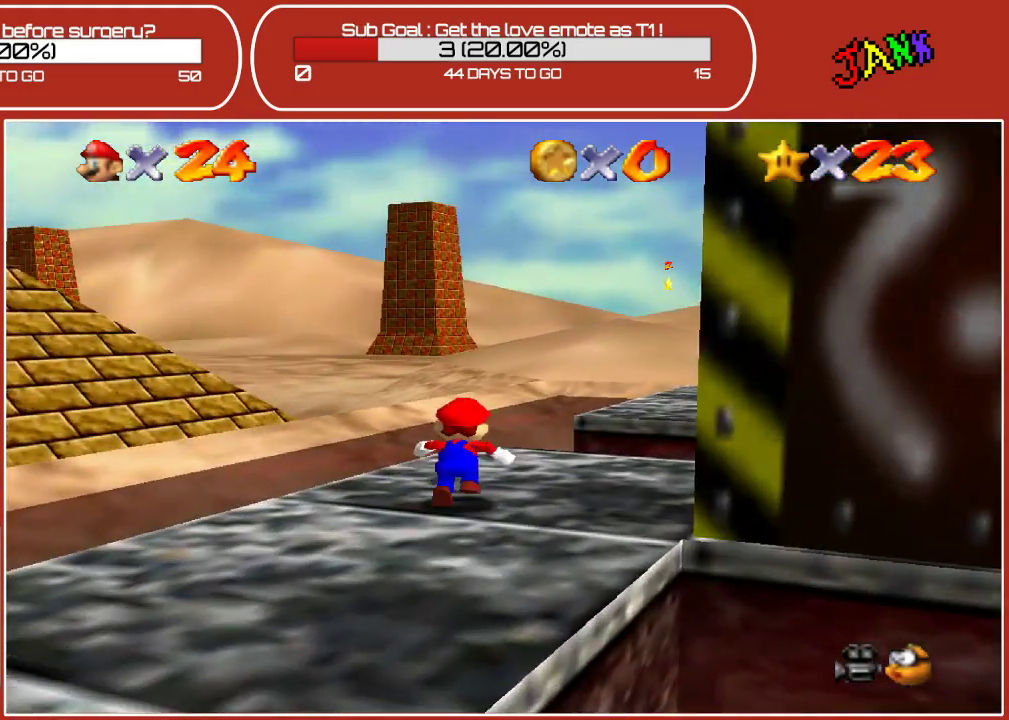
{"buttons": ["A", "Z"], "left_stick": "up-right", "events": [[117, "Z", "down"], [217, "A", "down"]]}
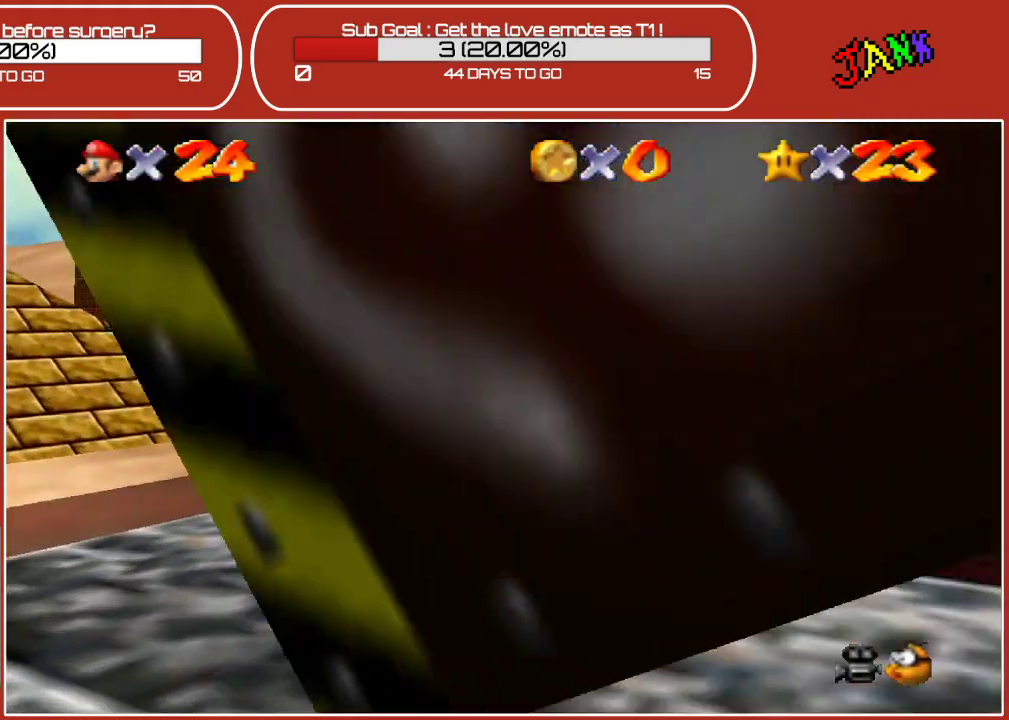
{"buttons": [], "left_stick": "up-right", "events": [[283, "A", "up"], [417, "Z", "up"]]}
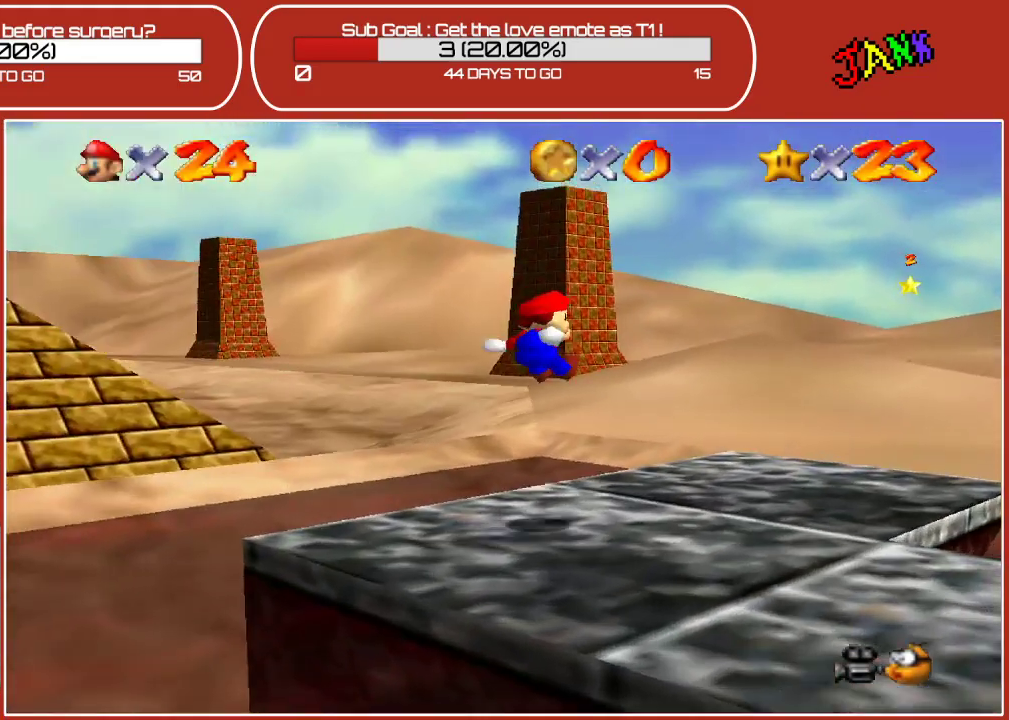
{"buttons": ["A"], "left_stick": "up-right", "events": [[333, "A", "down"]]}